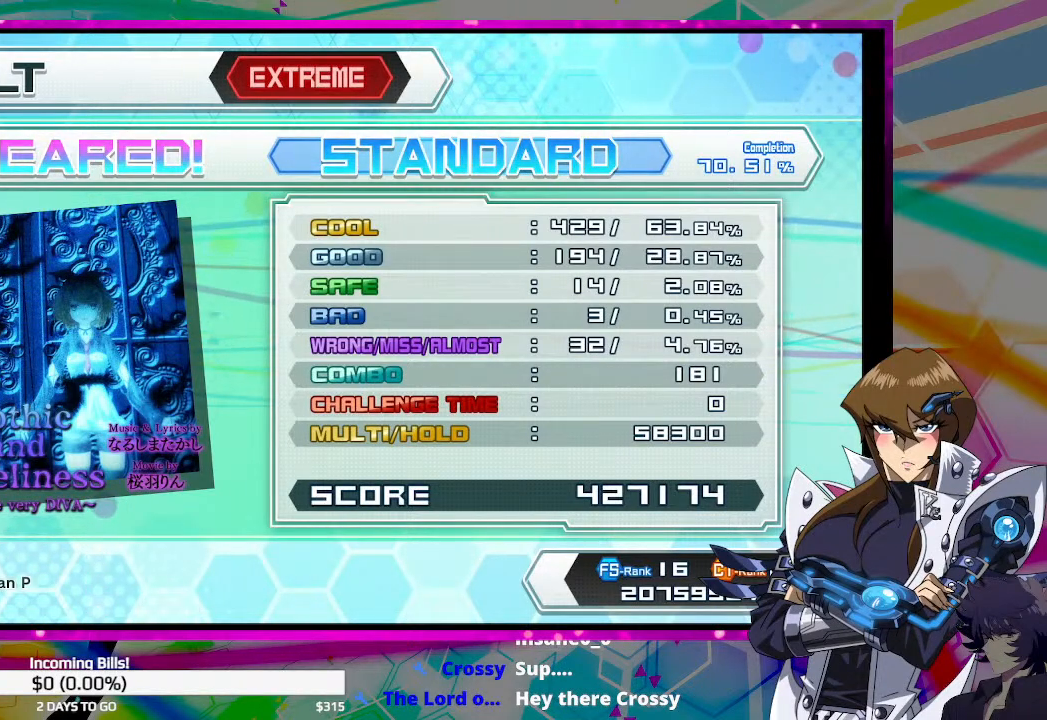
Gameplay with a controller (PlayStation layout); each line is a JSON object with the inputs held at the frame after it. "events" lists button and stick changes between this image and that frame as [ms after this image, input, new state], when the widget could be followed in between.
{"buttons": ["CROSS"], "left_stick": "center", "right_stick": "center", "events": [[400, "CROSS", "down"]]}
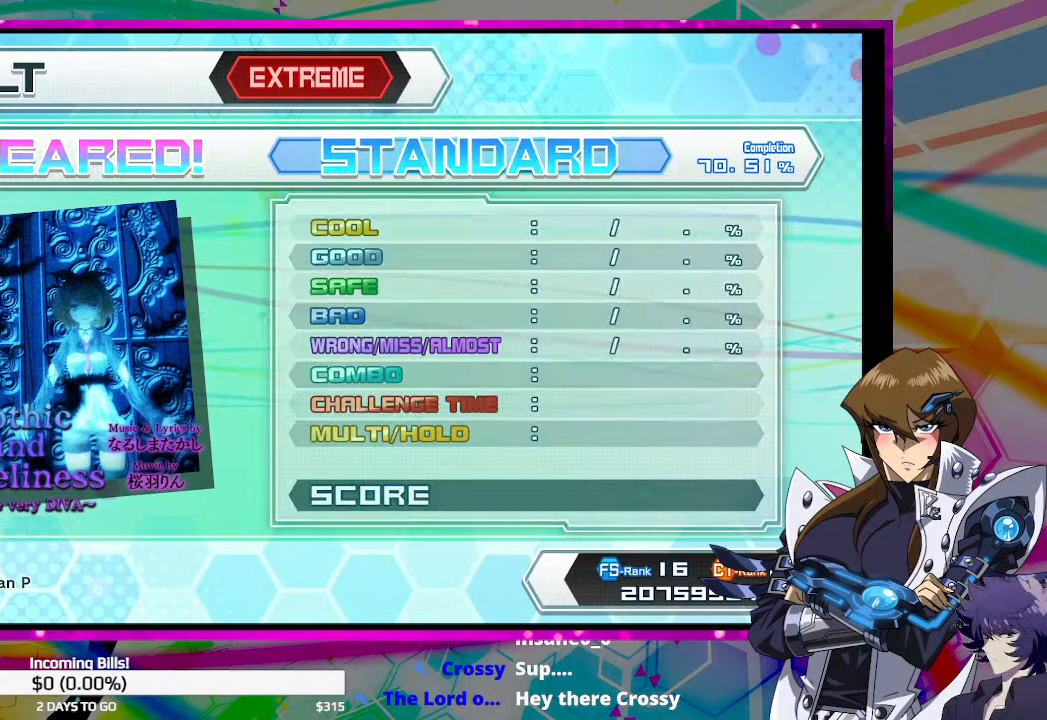
{"buttons": [], "left_stick": "center", "right_stick": "center", "events": [[33, "CROSS", "up"]]}
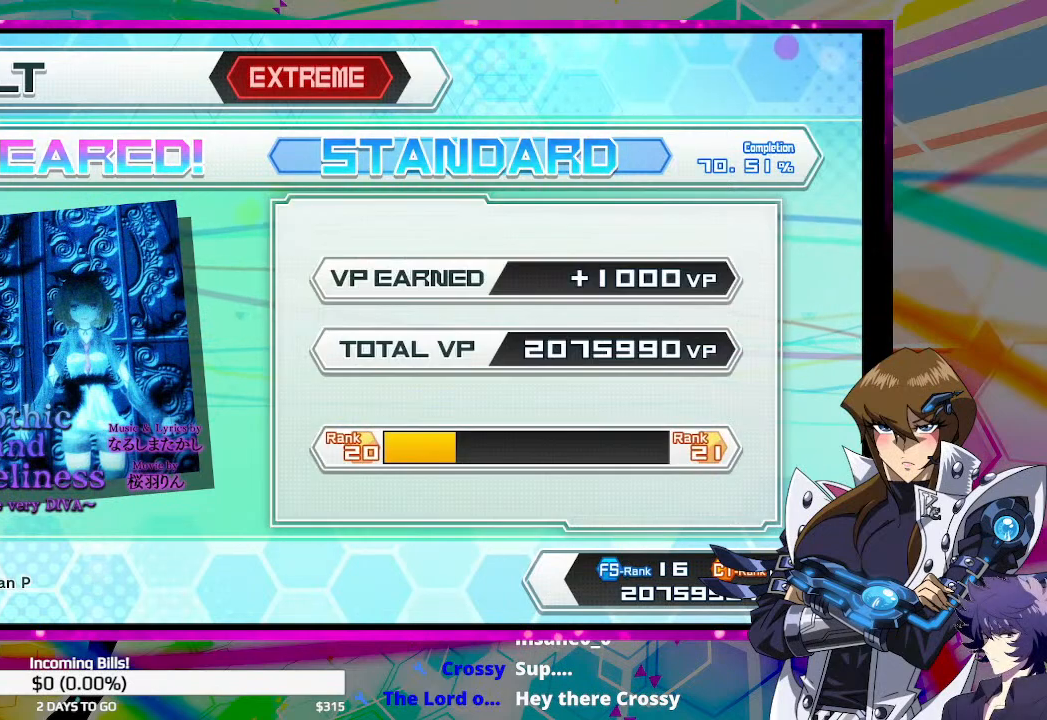
{"buttons": [], "left_stick": "center", "right_stick": "center", "events": []}
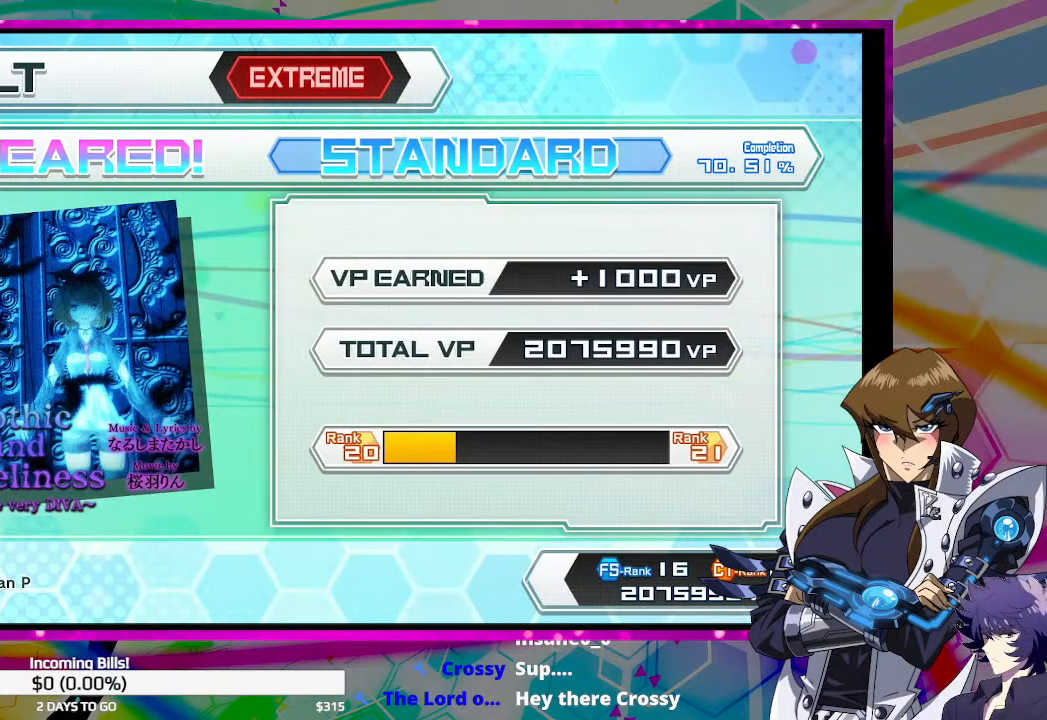
{"buttons": [], "left_stick": "center", "right_stick": "center", "events": []}
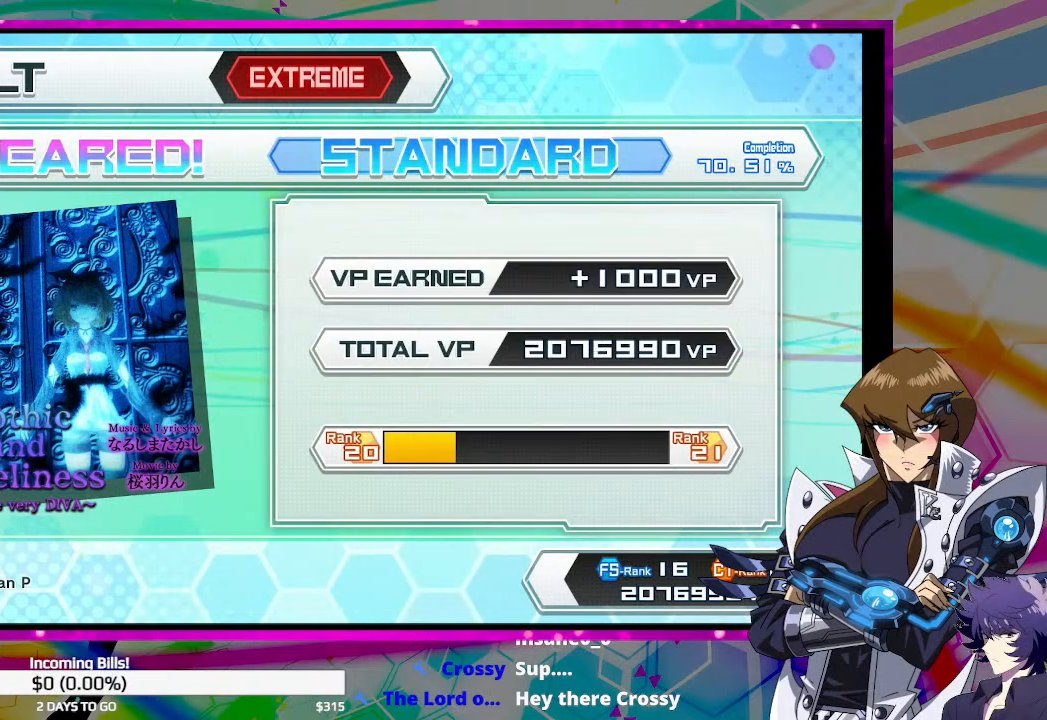
{"buttons": [], "left_stick": "center", "right_stick": "center", "events": []}
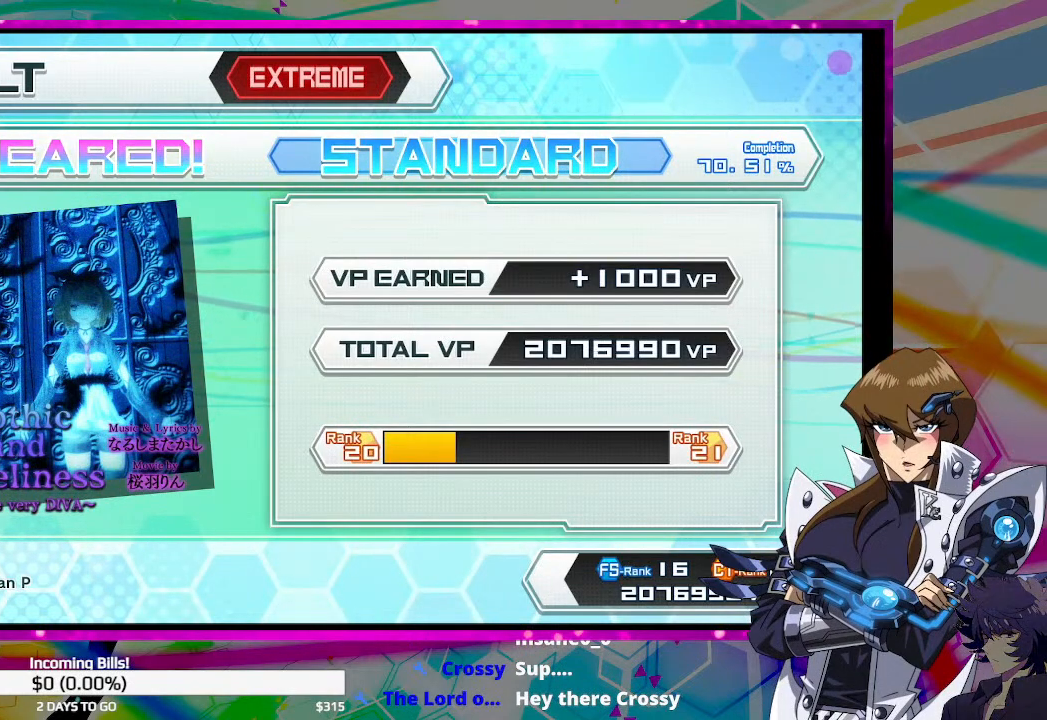
{"buttons": [], "left_stick": "center", "right_stick": "center", "events": []}
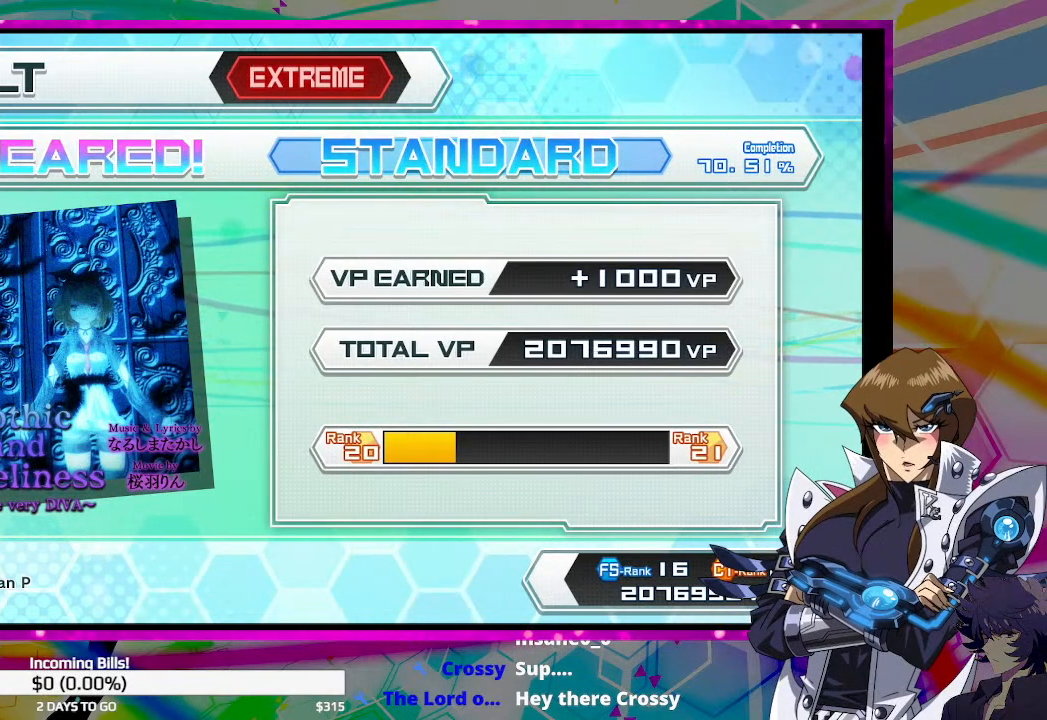
{"buttons": [], "left_stick": "center", "right_stick": "center", "events": []}
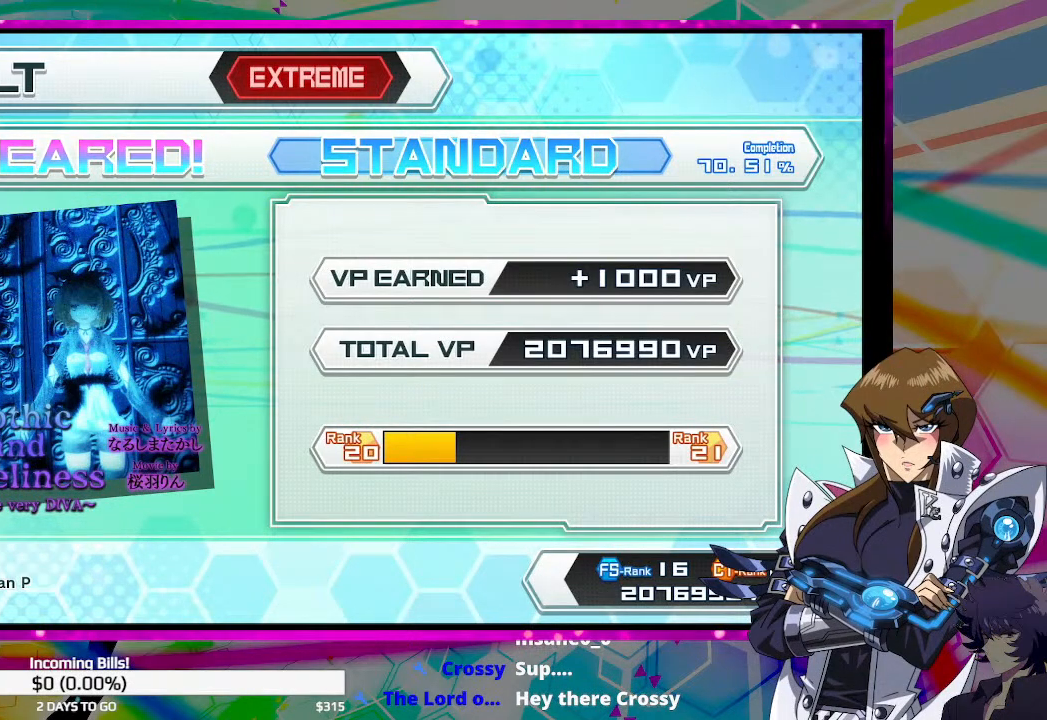
{"buttons": [], "left_stick": "center", "right_stick": "center", "events": []}
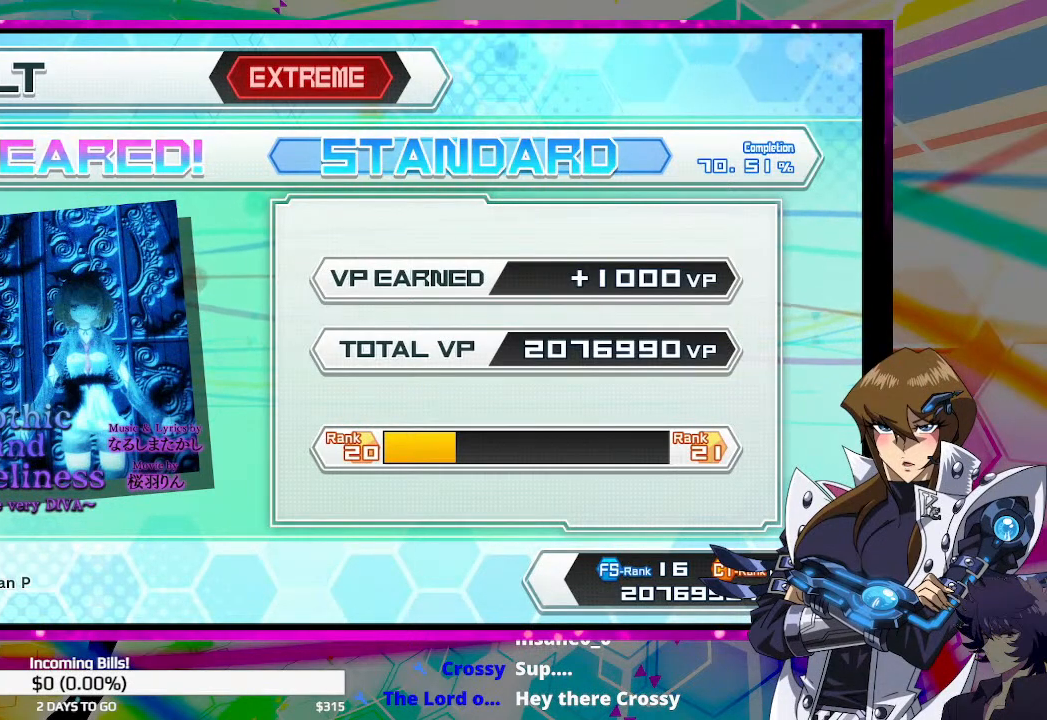
{"buttons": [], "left_stick": "center", "right_stick": "center", "events": [[100, "CROSS", "down"], [233, "CROSS", "up"]]}
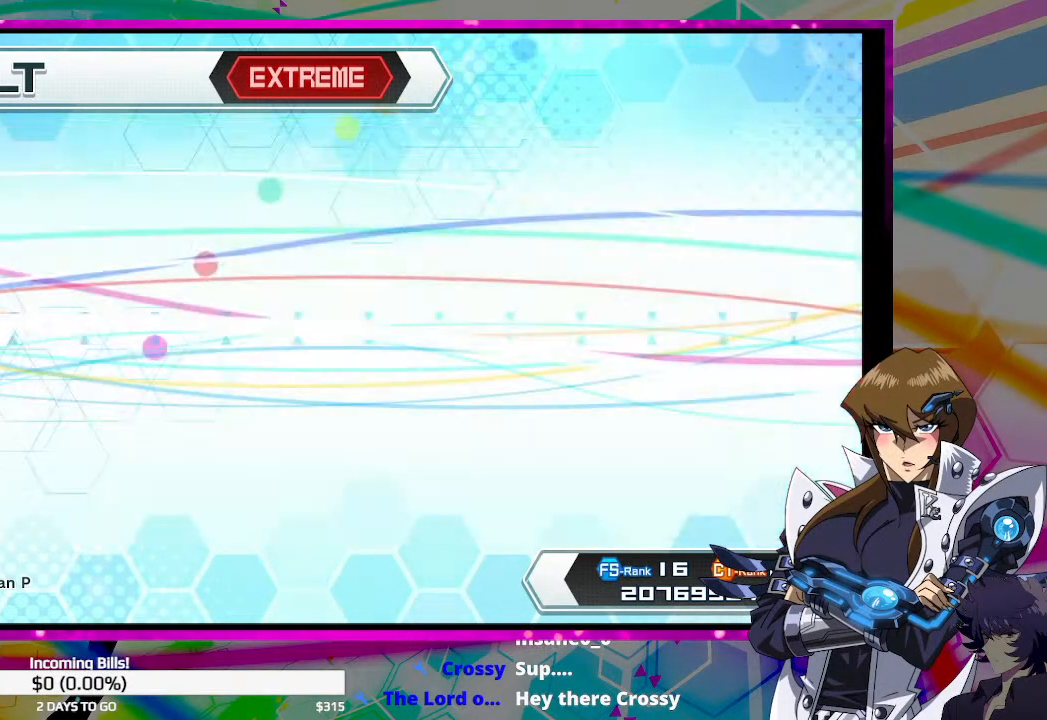
{"buttons": [], "left_stick": "center", "right_stick": "center", "events": []}
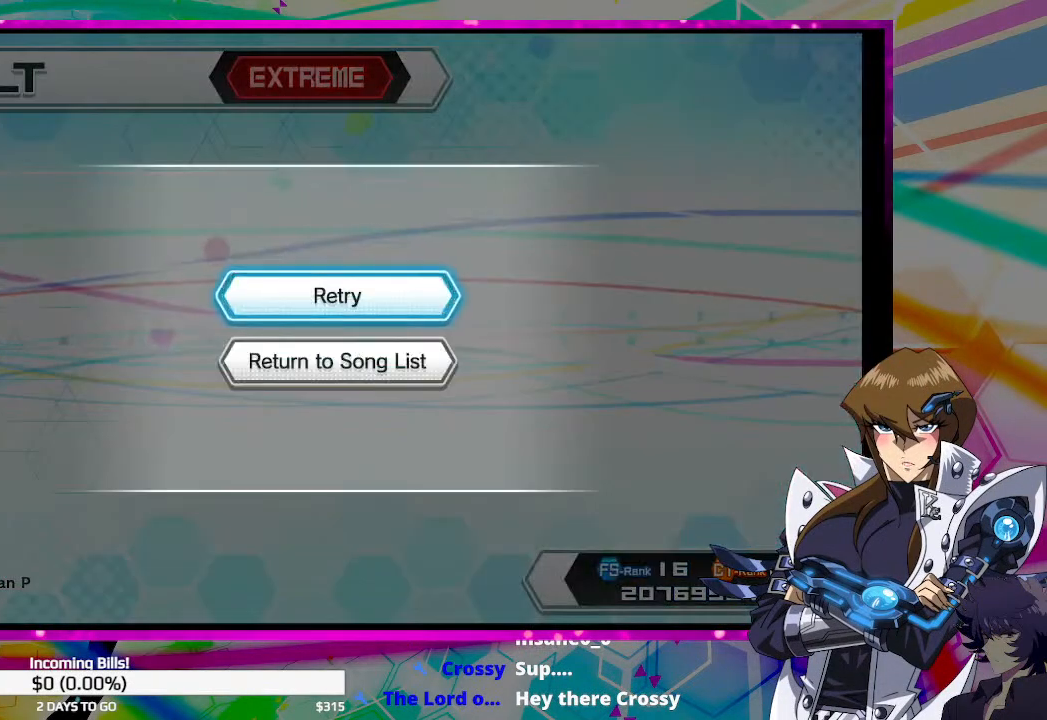
{"buttons": ["CIRCLE"], "left_stick": "center", "right_stick": "center", "events": [[433, "CIRCLE", "down"]]}
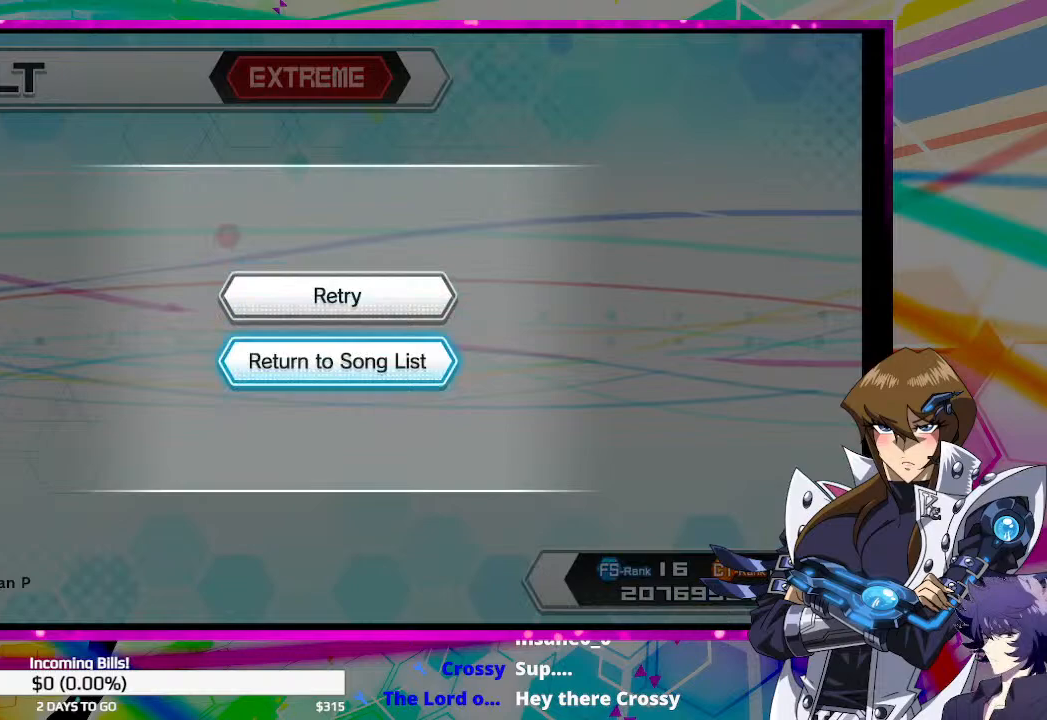
{"buttons": [], "left_stick": "center", "right_stick": "center", "events": [[33, "CIRCLE", "up"], [200, "CIRCLE", "down"], [300, "CIRCLE", "up"]]}
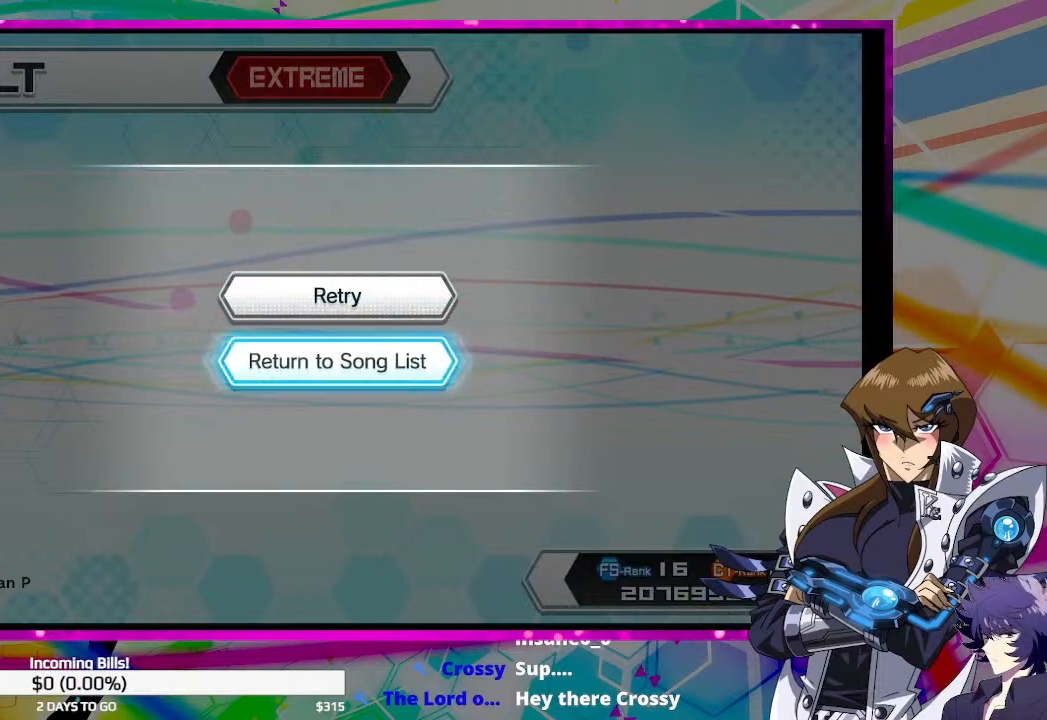
{"buttons": [], "left_stick": "center", "right_stick": "center", "events": []}
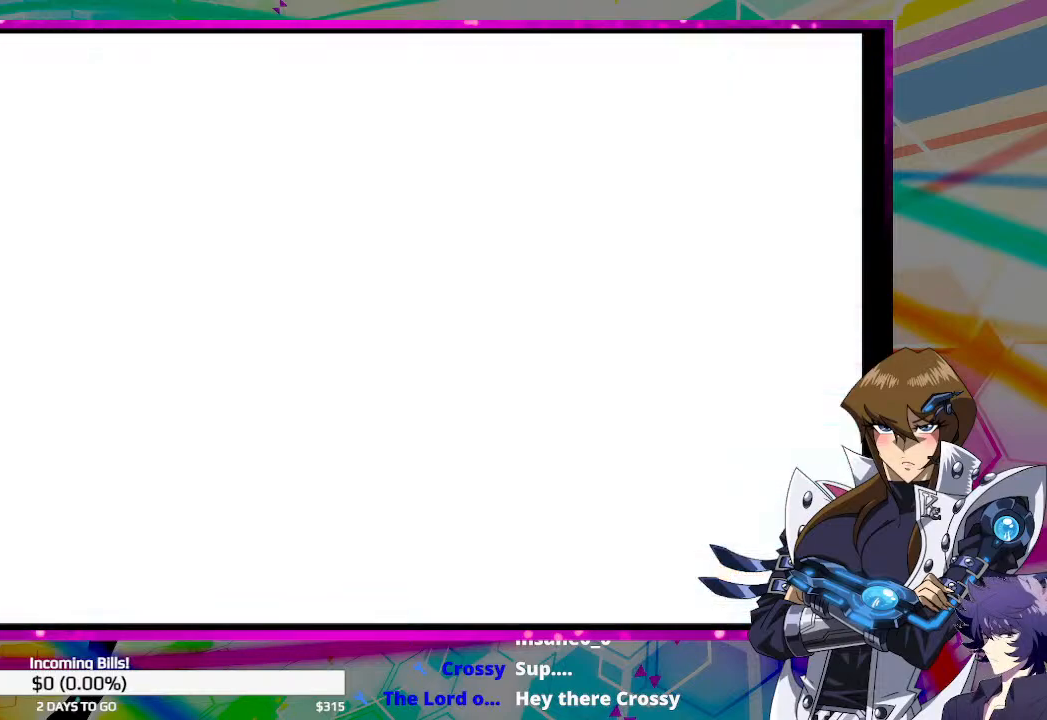
{"buttons": [], "left_stick": "center", "right_stick": "center", "events": []}
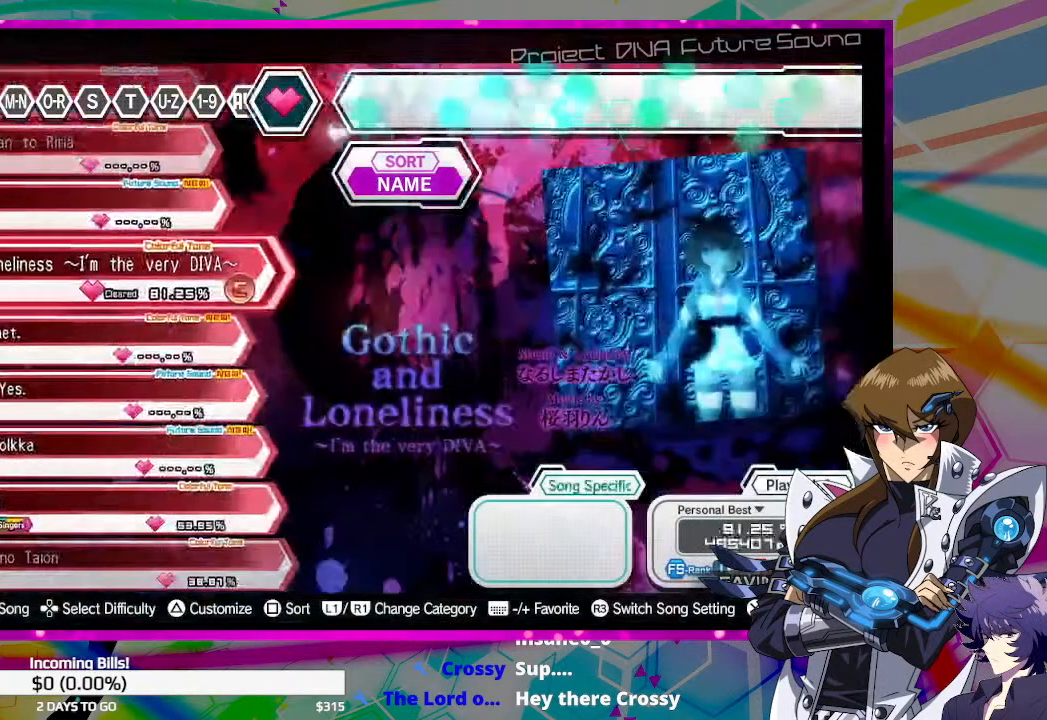
{"buttons": [], "left_stick": "center", "right_stick": "center", "events": []}
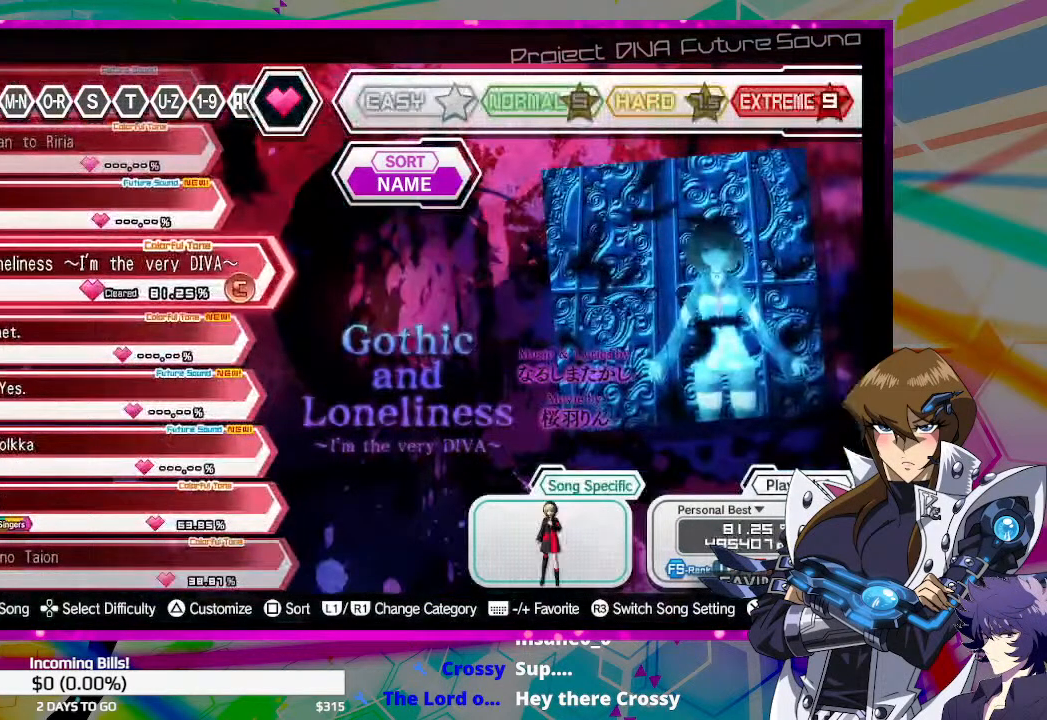
{"buttons": [], "left_stick": "center", "right_stick": "center", "events": []}
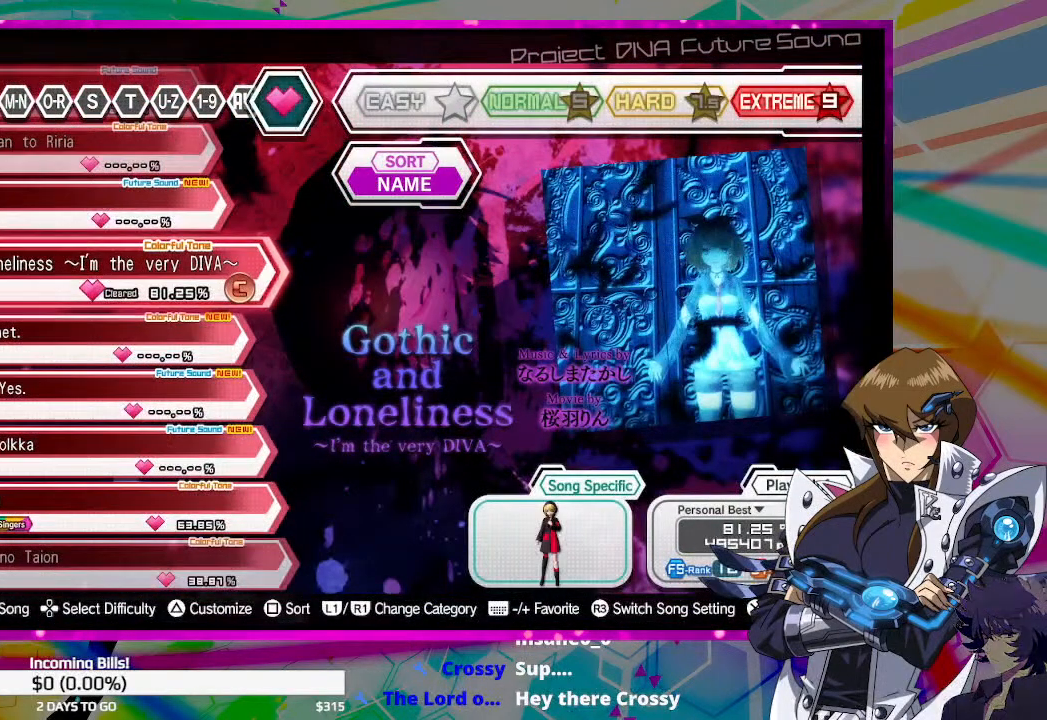
{"buttons": [], "left_stick": "center", "right_stick": "center", "events": [[33, "DPAD_RIGHT", "down"], [133, "DPAD_RIGHT", "up"]]}